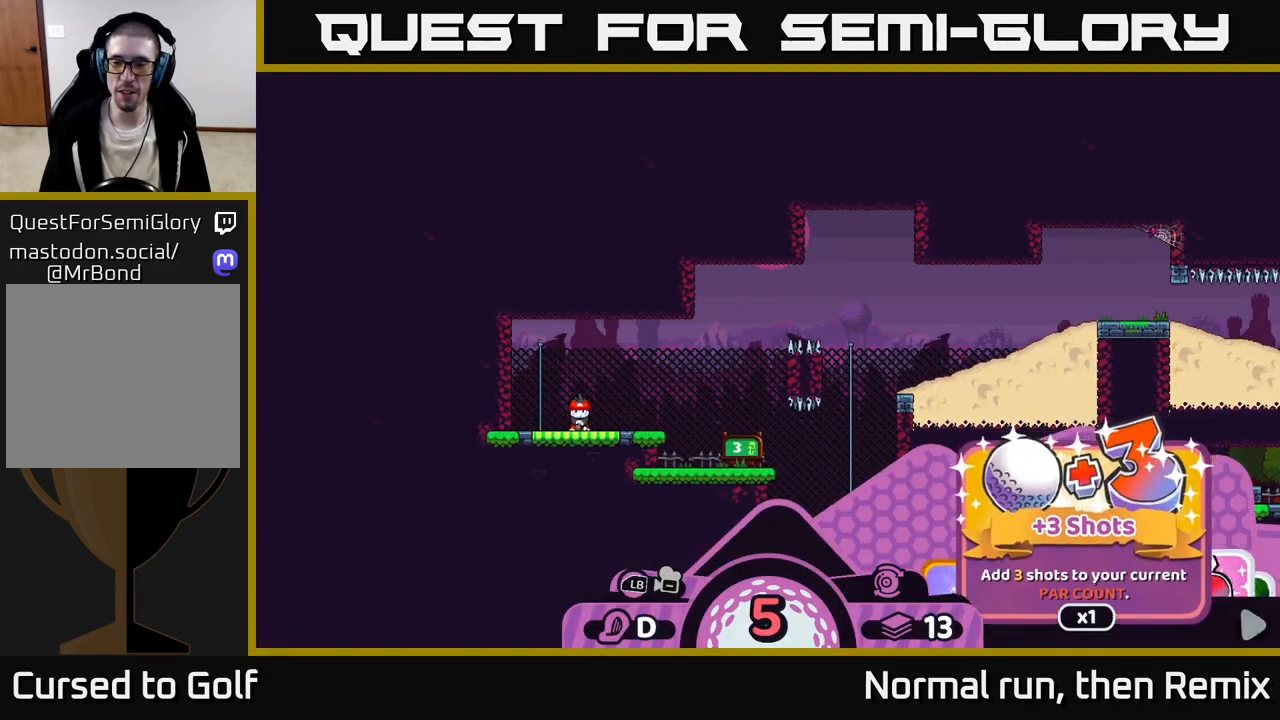
Gameplay with a controller (Xbox layout); each line is a JSON object with the inputs held at the frame after it. "events" lists button and stick changes between this image and that frame as [ms after this image, input, new state], when the widget could be followed in between.
{"buttons": ["R2"], "left_stick": "right", "right_stick": "center", "events": [[100, "left_stick", "center"], [200, "left_stick", "right"], [317, "left_stick", "center"], [417, "left_stick", "right"]]}
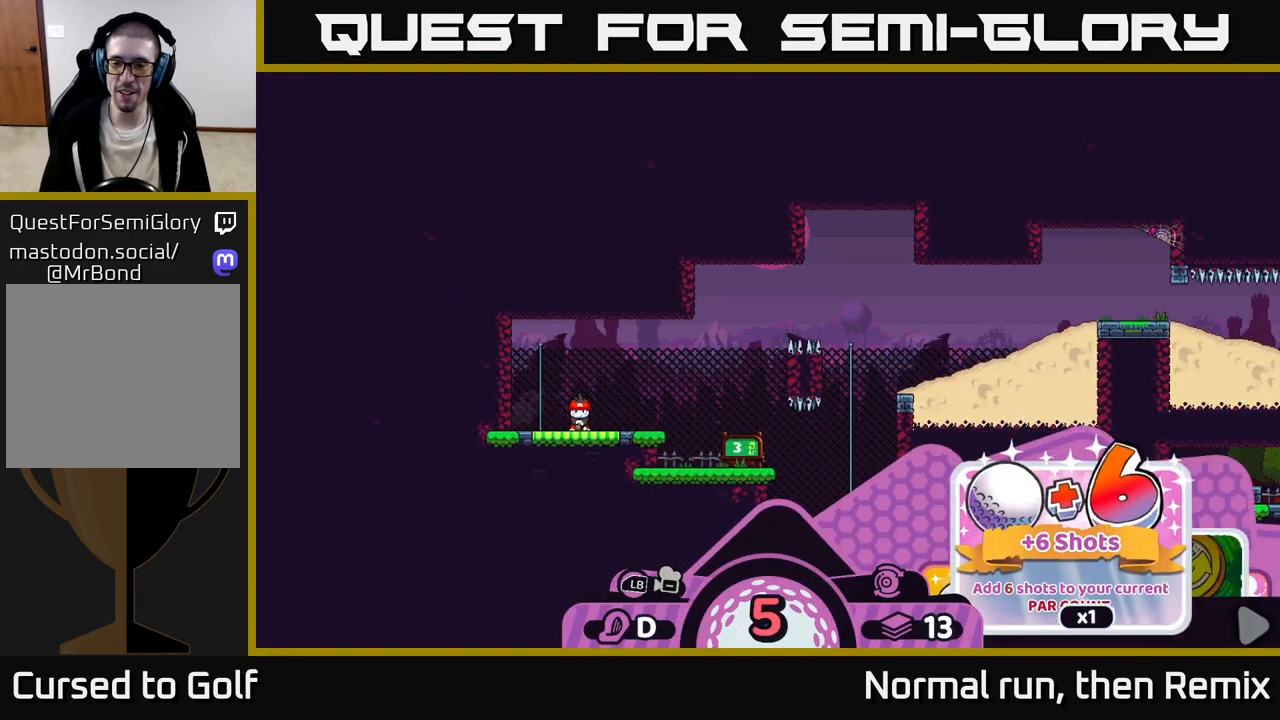
{"buttons": ["R2"], "left_stick": "right", "right_stick": "center", "events": [[67, "left_stick", "center"], [150, "left_stick", "right"], [300, "left_stick", "center"], [417, "left_stick", "right"]]}
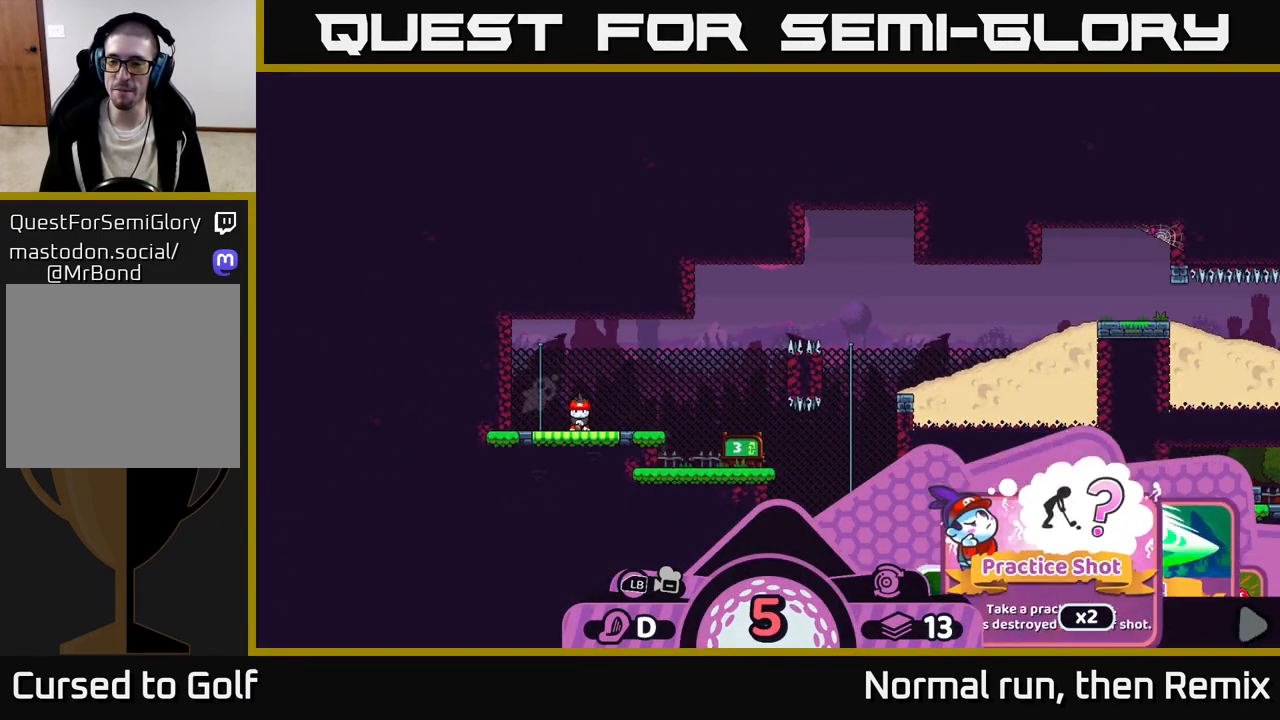
{"buttons": ["R2"], "left_stick": "right", "right_stick": "center", "events": [[67, "left_stick", "center"], [183, "left_stick", "right"], [333, "left_stick", "center"], [433, "left_stick", "right"]]}
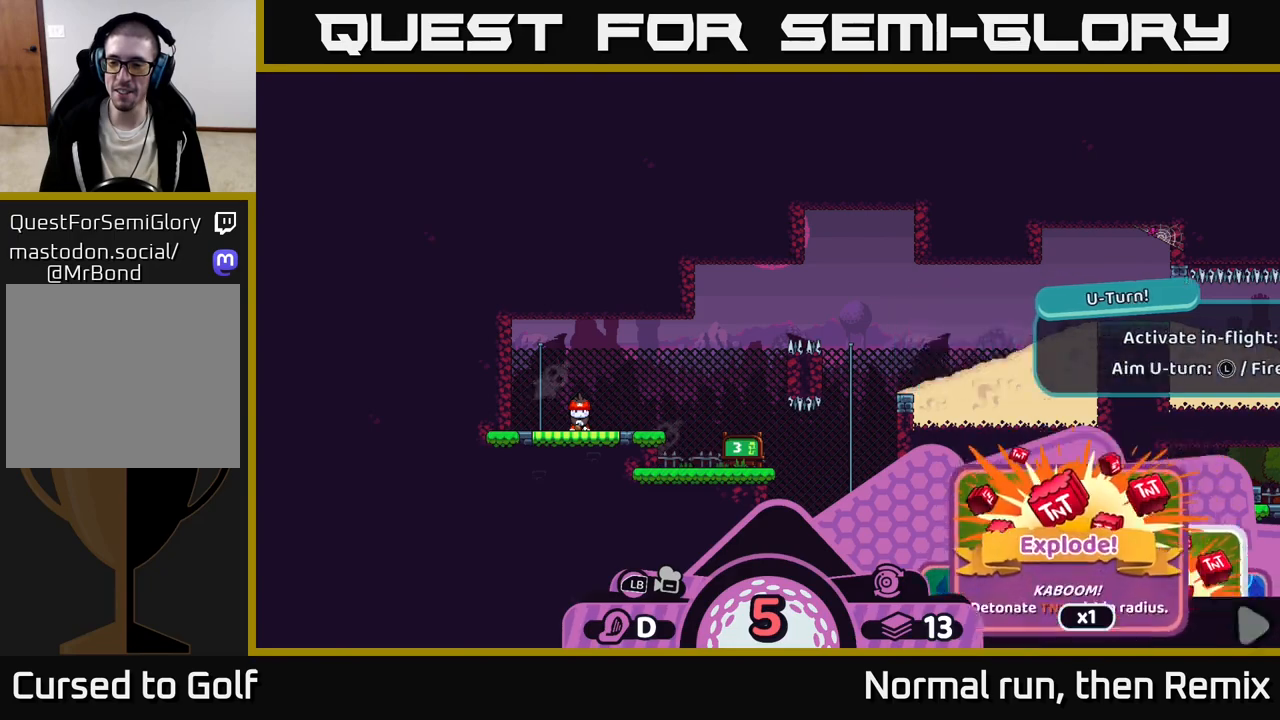
{"buttons": ["R2"], "left_stick": "right", "right_stick": "center", "events": [[83, "left_stick", "center"], [167, "left_stick", "right"], [350, "left_stick", "center"], [450, "left_stick", "right"]]}
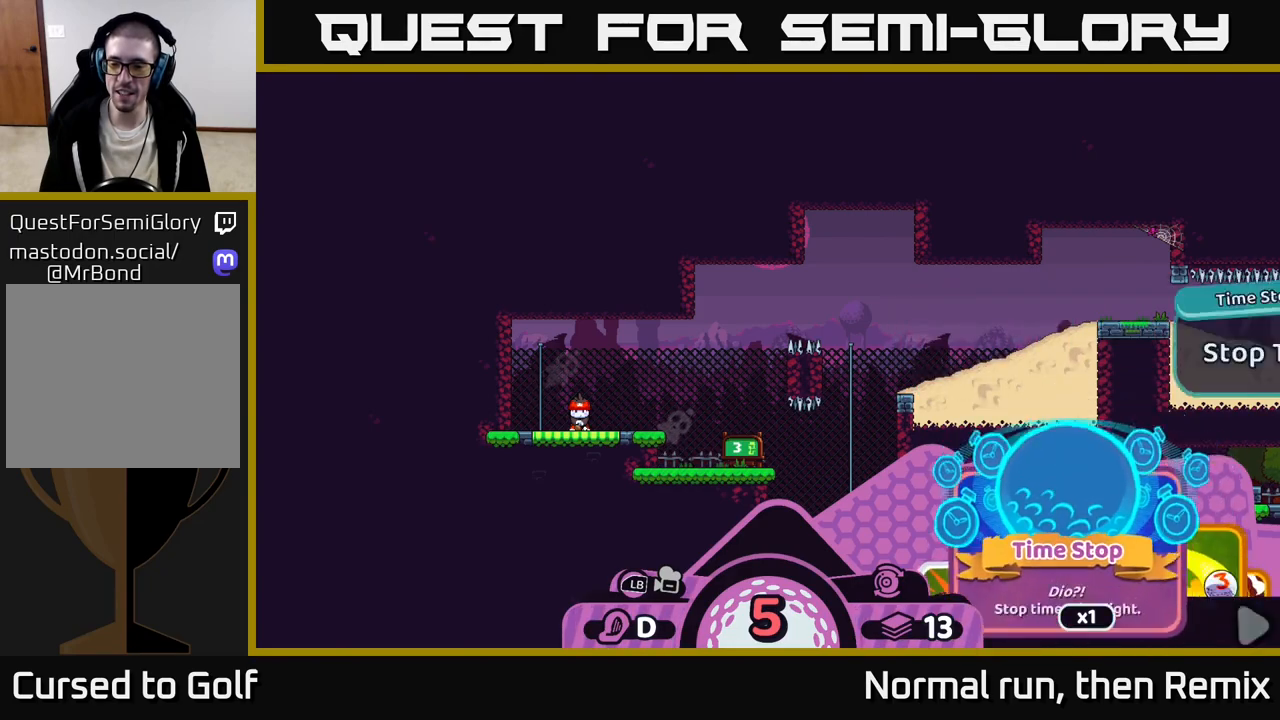
{"buttons": ["R2"], "left_stick": "right", "right_stick": "center", "events": [[100, "left_stick", "center"], [167, "left_stick", "right"], [317, "left_stick", "center"], [417, "left_stick", "right"]]}
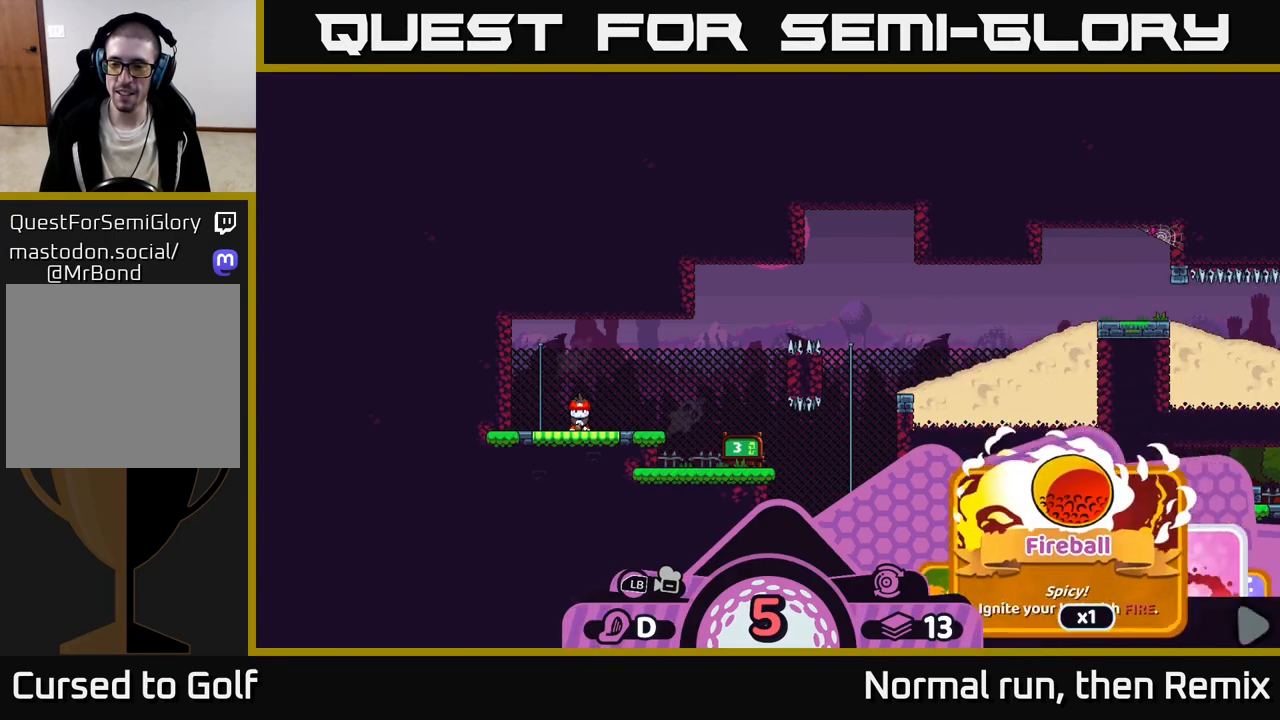
{"buttons": ["R2"], "left_stick": "center", "right_stick": "center", "events": [[67, "left_stick", "center"], [300, "left_stick", "left"], [450, "left_stick", "center"]]}
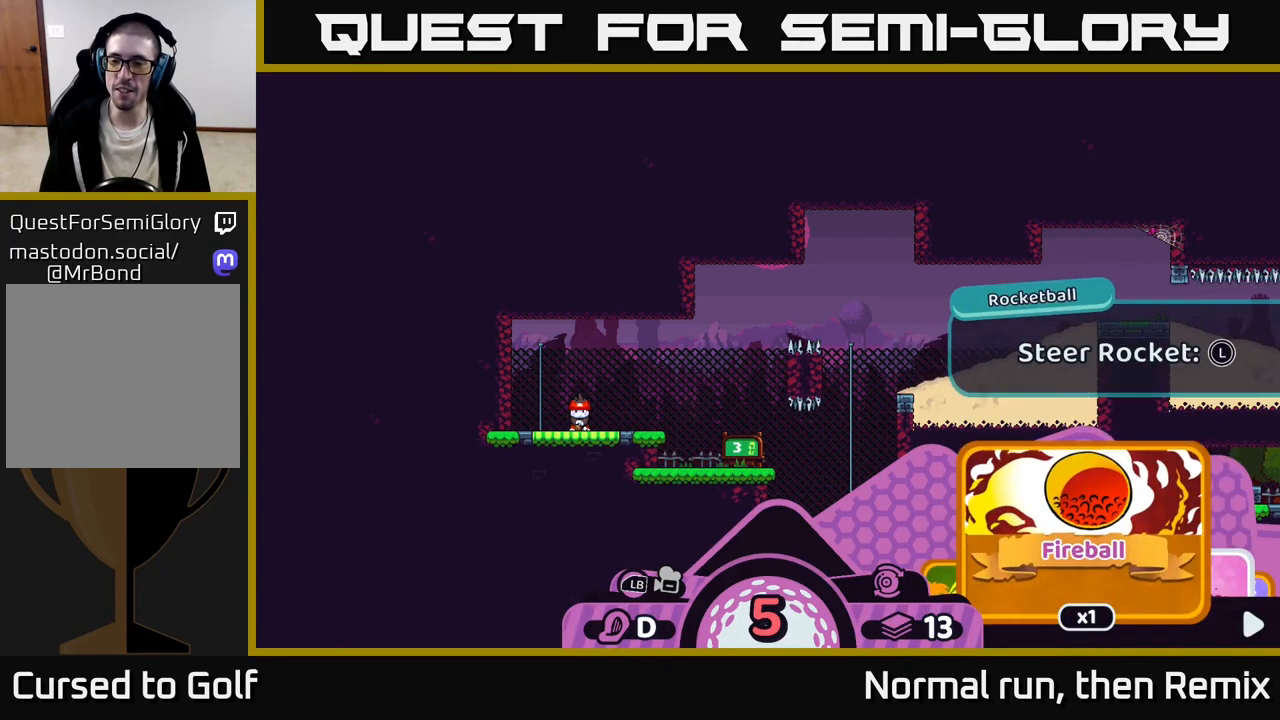
{"buttons": [], "left_stick": "center", "right_stick": "center", "events": [[433, "R2", "up"]]}
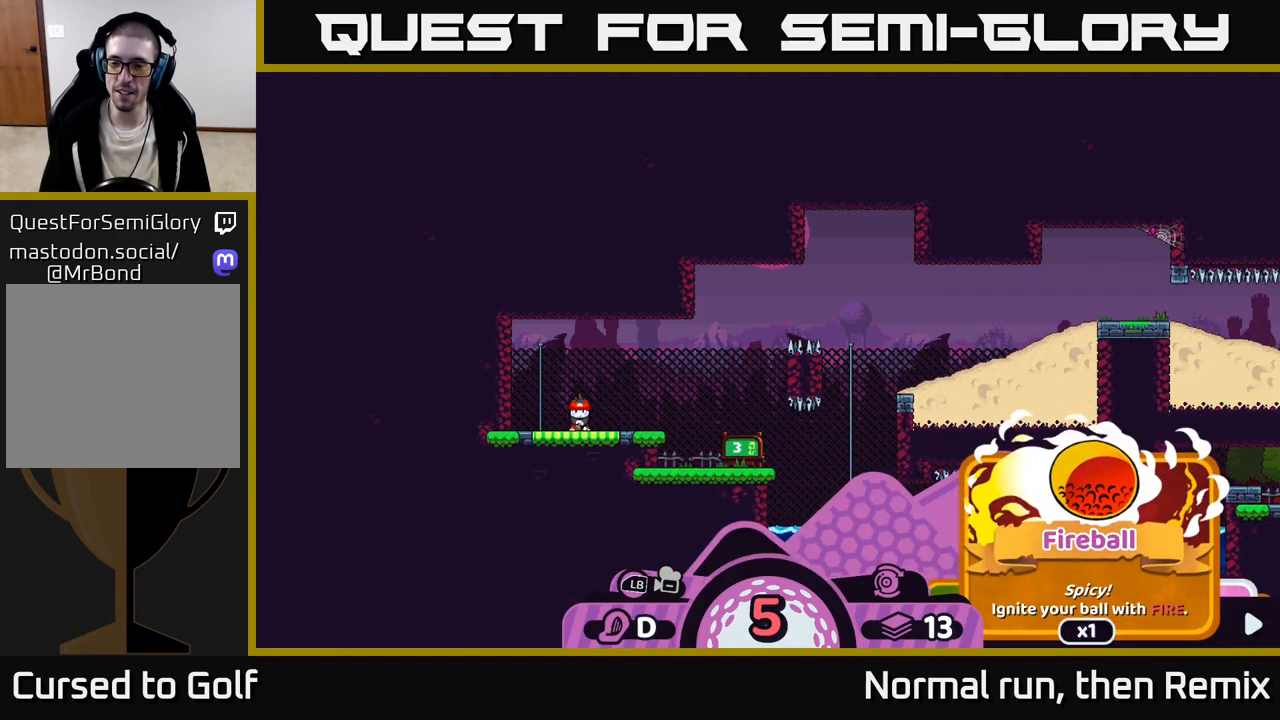
{"buttons": [], "left_stick": "center", "right_stick": "center", "events": [[67, "B", "down"], [183, "B", "up"]]}
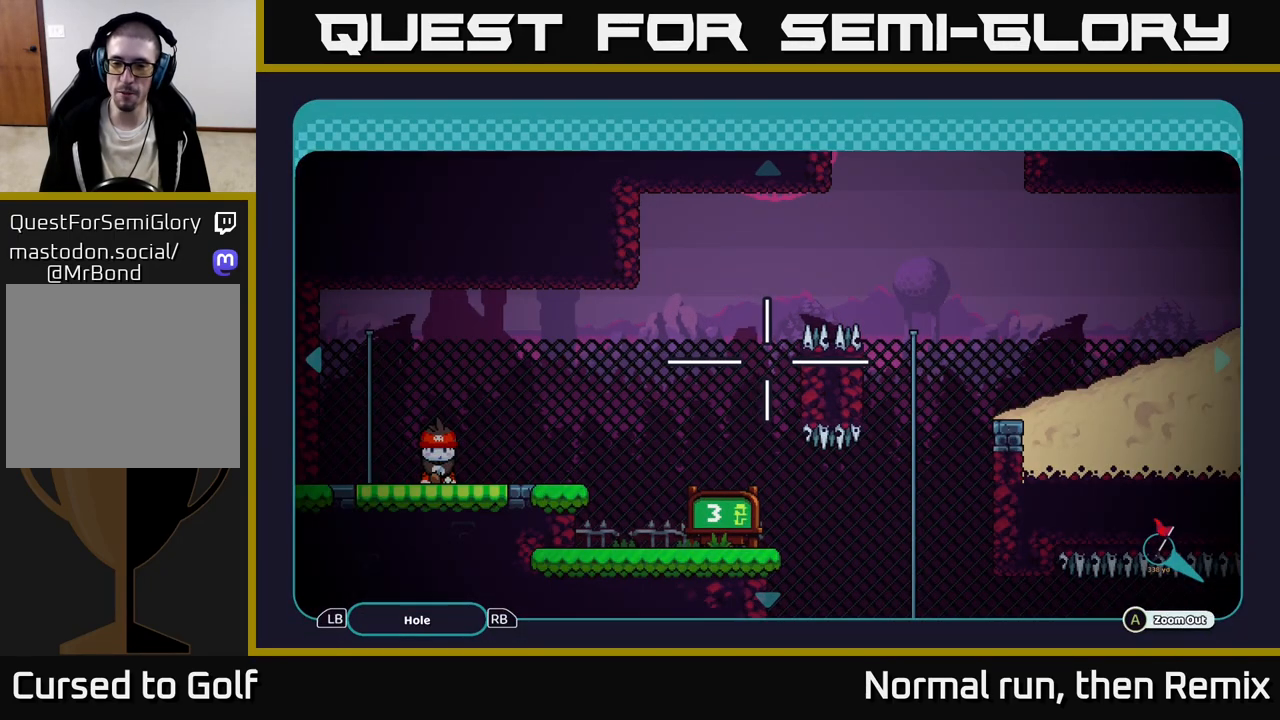
{"buttons": [], "left_stick": "down", "right_stick": "center", "events": [[383, "left_stick", "down"]]}
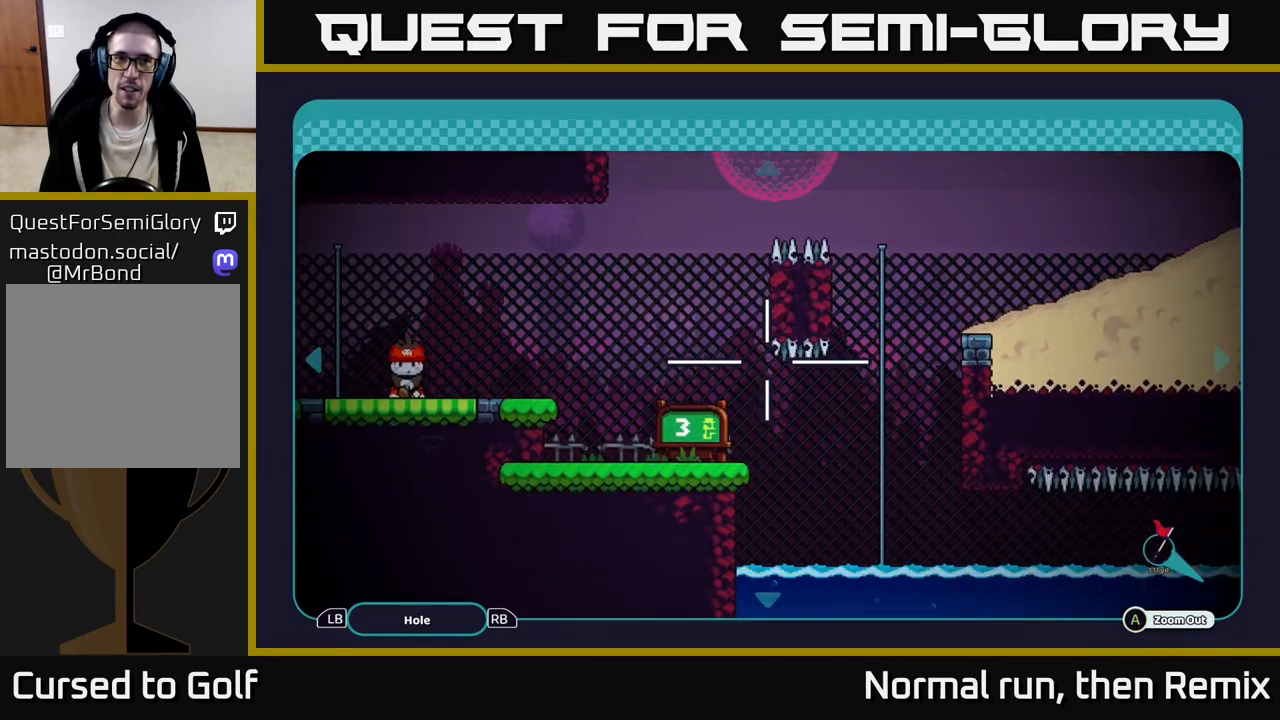
{"buttons": [], "left_stick": "center", "right_stick": "center", "events": [[117, "left_stick", "down-right"], [300, "left_stick", "up-left"], [500, "left_stick", "center"]]}
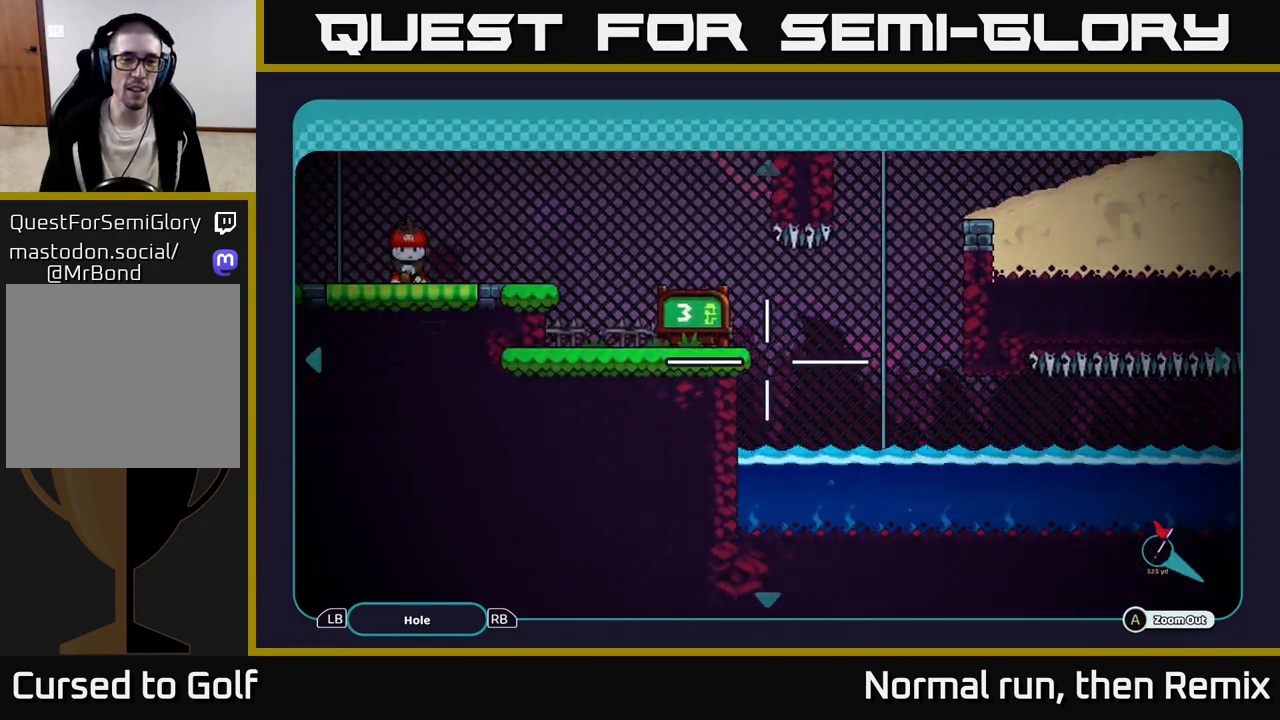
{"buttons": [], "left_stick": "right", "right_stick": "center", "events": [[300, "left_stick", "right"]]}
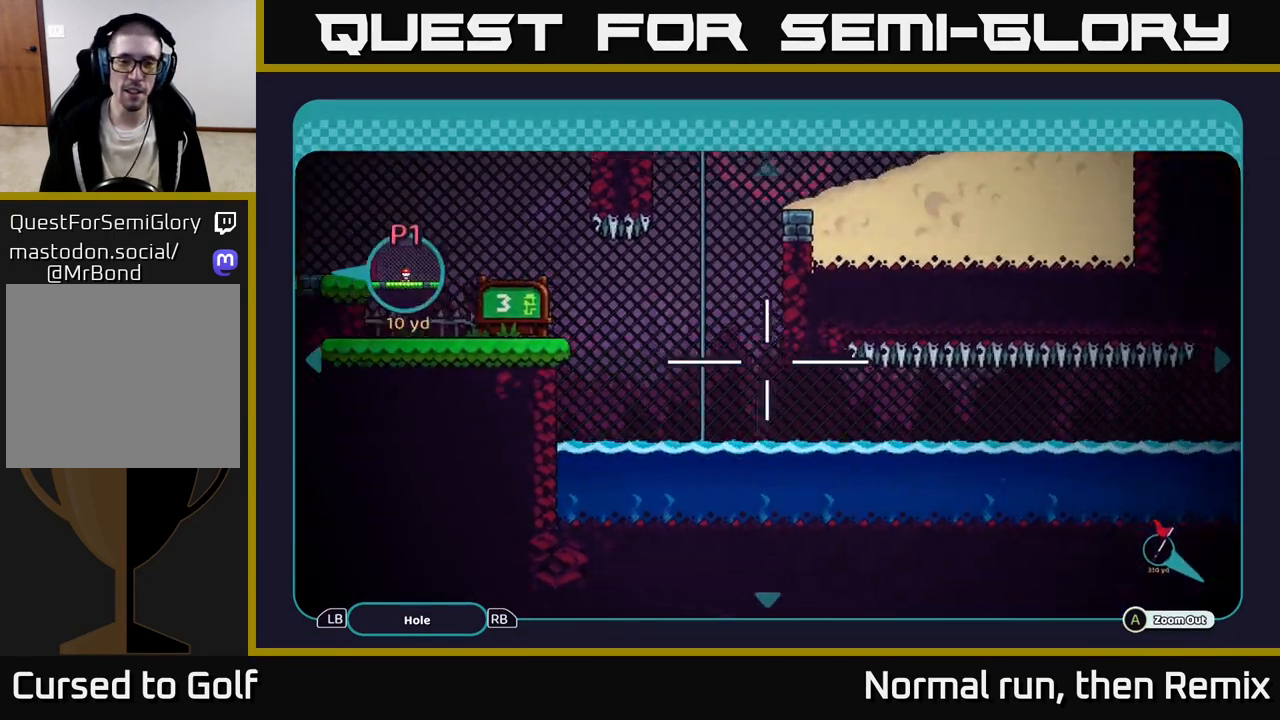
{"buttons": [], "left_stick": "right", "right_stick": "center", "events": []}
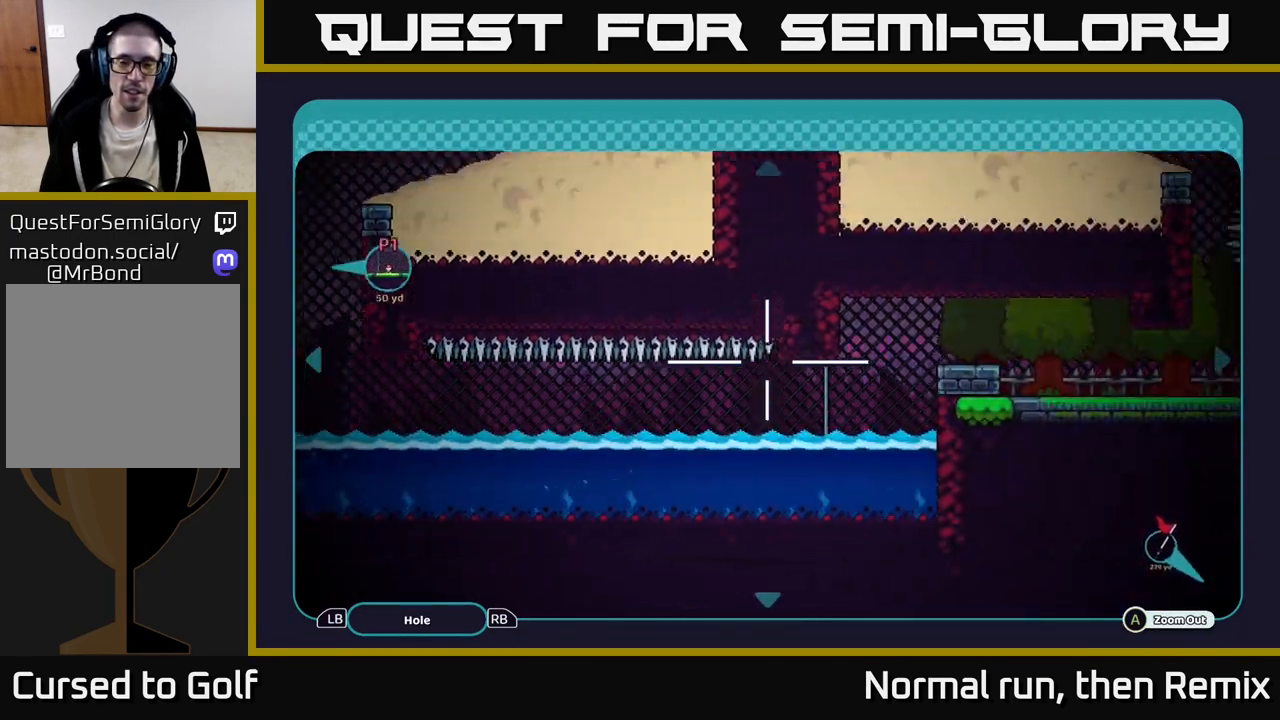
{"buttons": [], "left_stick": "right", "right_stick": "center", "events": [[67, "left_stick", "center"], [283, "left_stick", "right"]]}
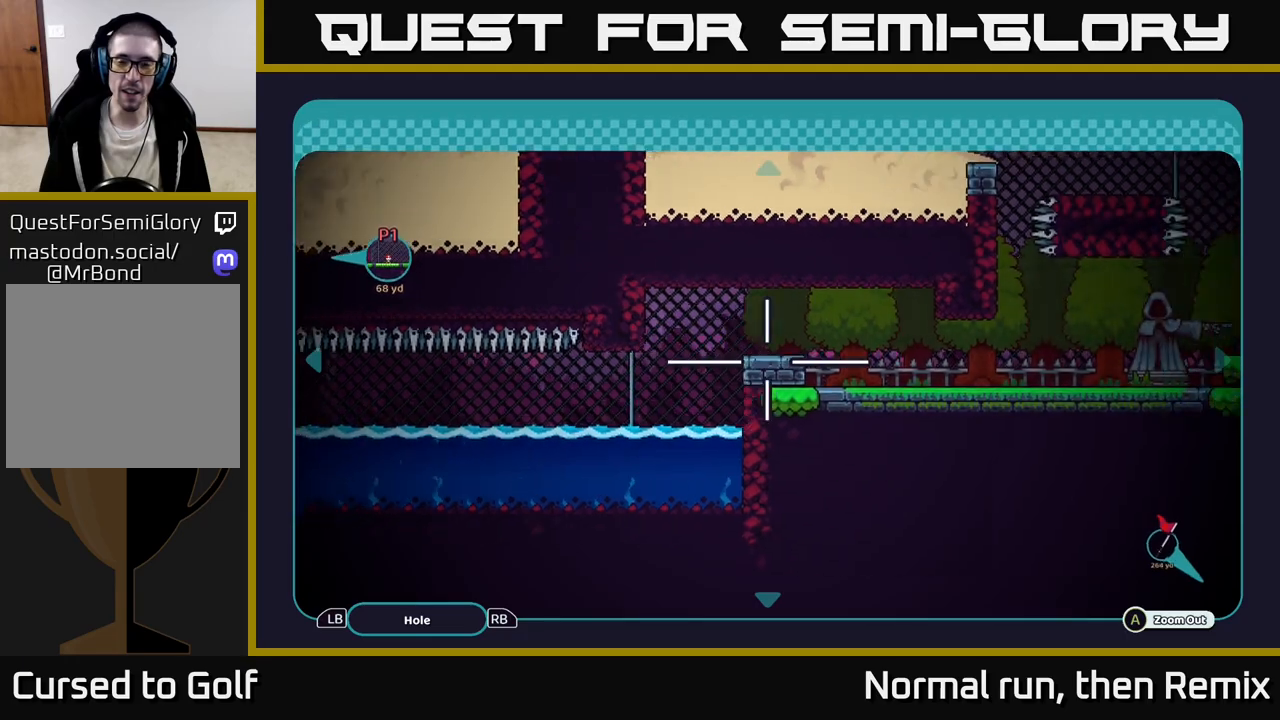
{"buttons": [], "left_stick": "left", "right_stick": "center", "events": [[150, "left_stick", "up"], [233, "left_stick", "left"]]}
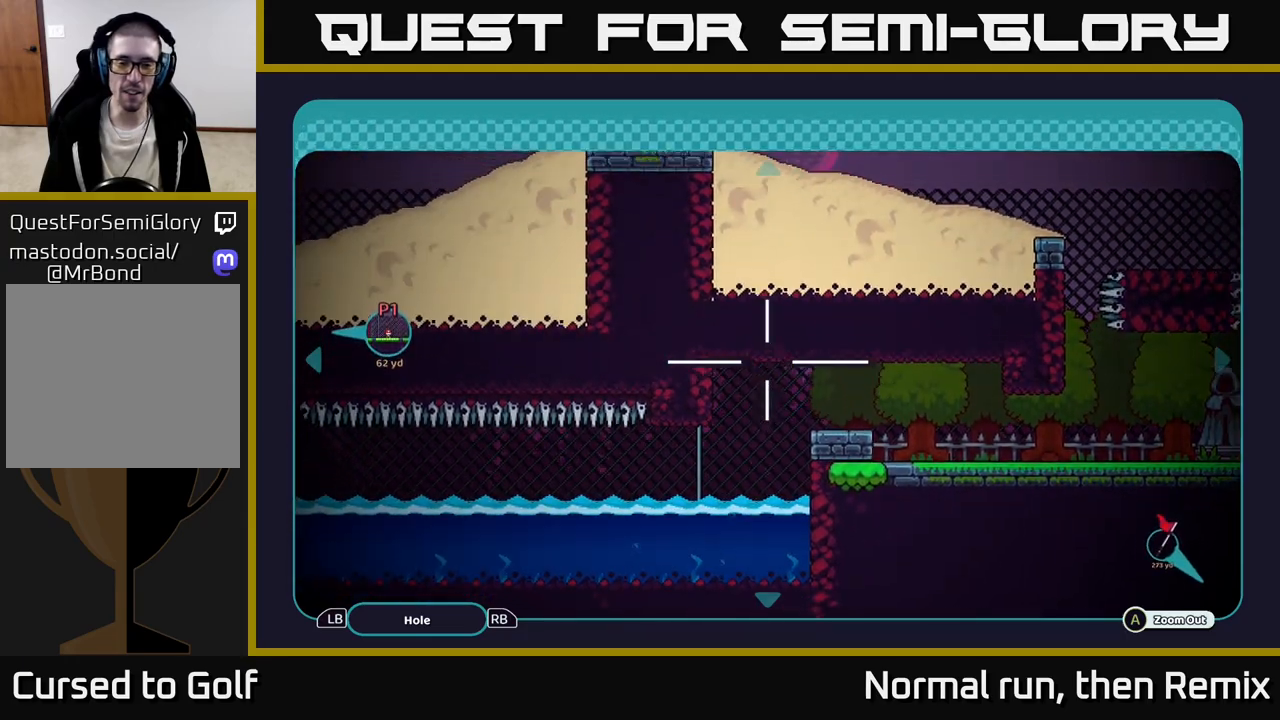
{"buttons": [], "left_stick": "right", "right_stick": "center", "events": [[17, "left_stick", "up"], [283, "left_stick", "right"]]}
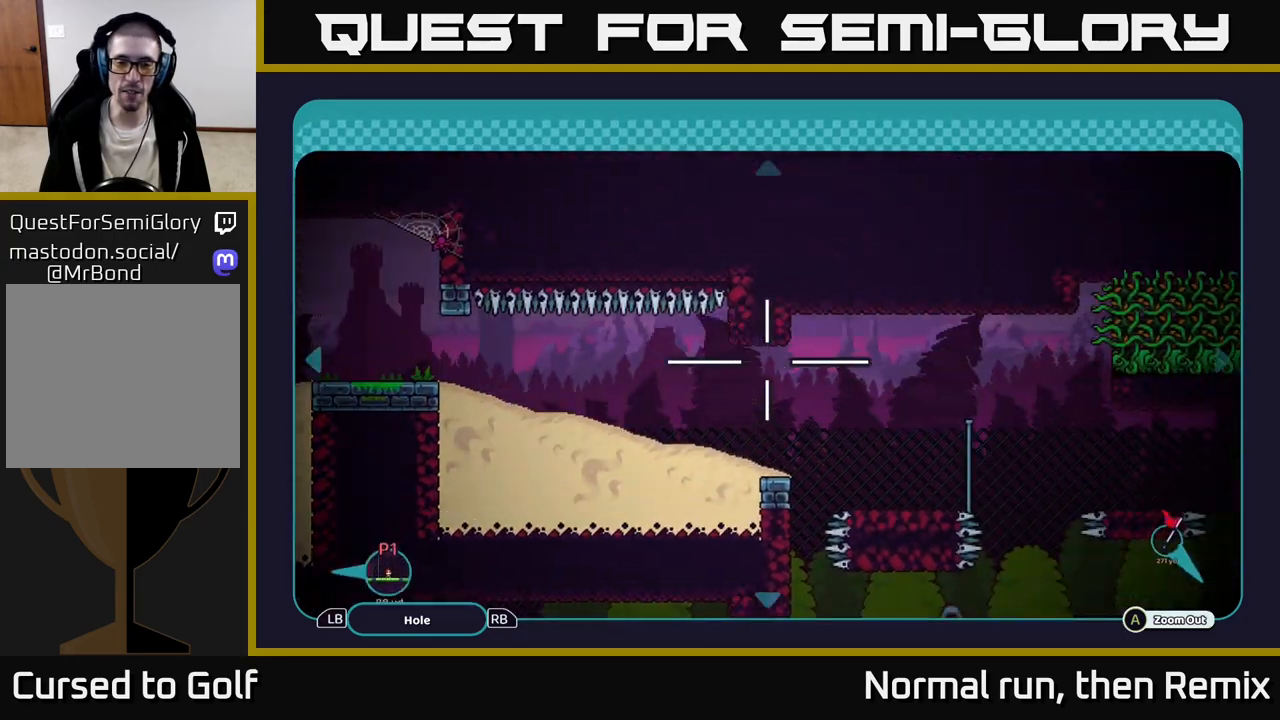
{"buttons": [], "left_stick": "right", "right_stick": "center", "events": [[133, "left_stick", "down-right"], [417, "left_stick", "right"]]}
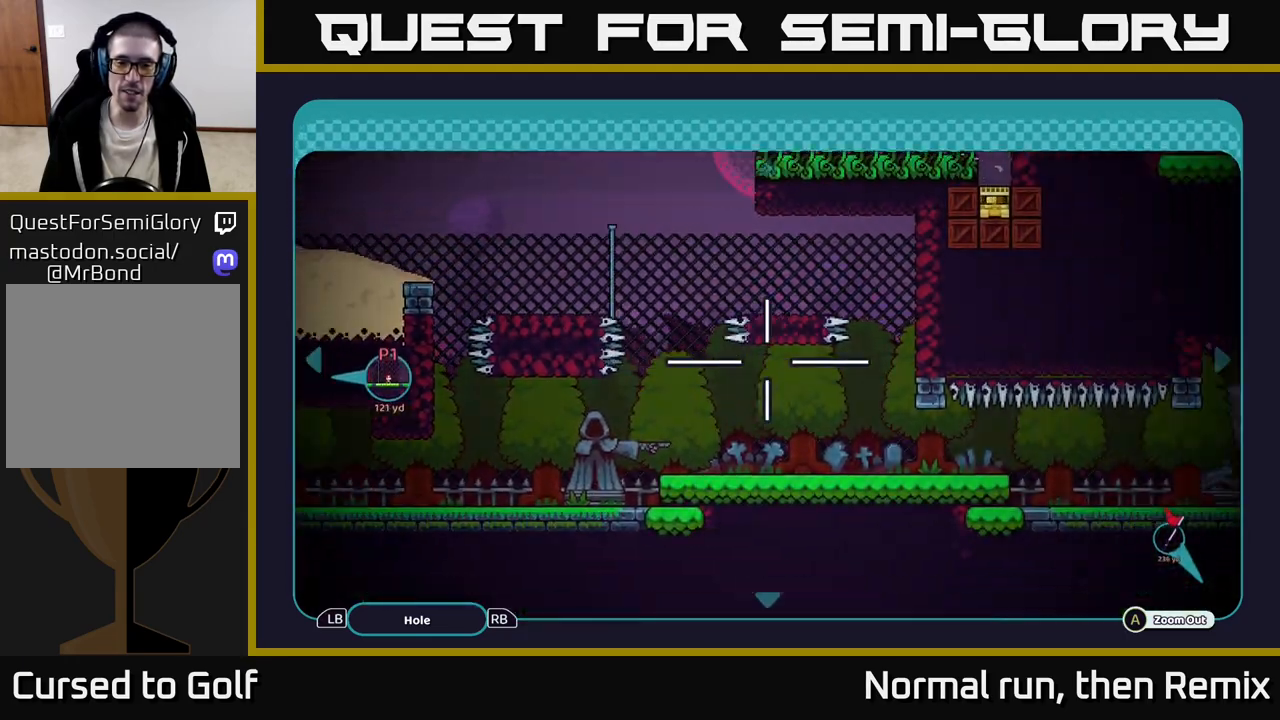
{"buttons": [], "left_stick": "center", "right_stick": "center", "events": [[183, "left_stick", "up"], [233, "left_stick", "center"]]}
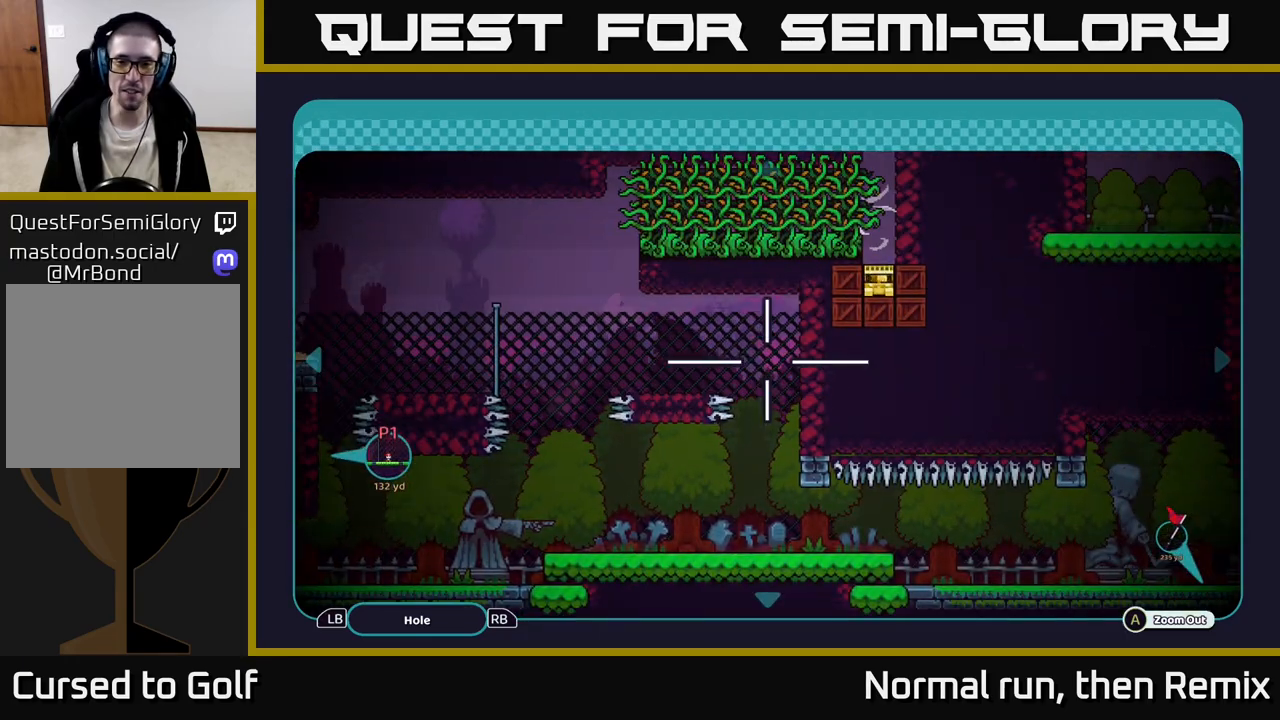
{"buttons": [], "left_stick": "up", "right_stick": "center", "events": [[333, "left_stick", "up"]]}
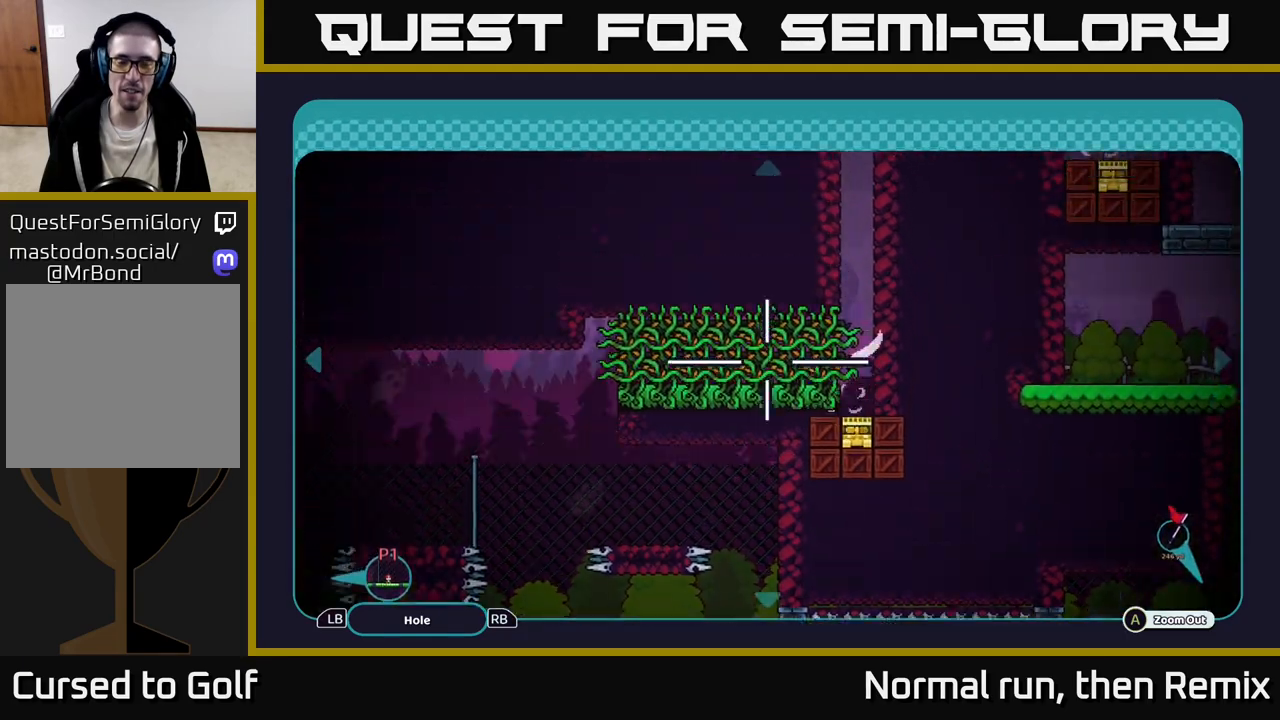
{"buttons": [], "left_stick": "right", "right_stick": "center", "events": [[83, "left_stick", "right"]]}
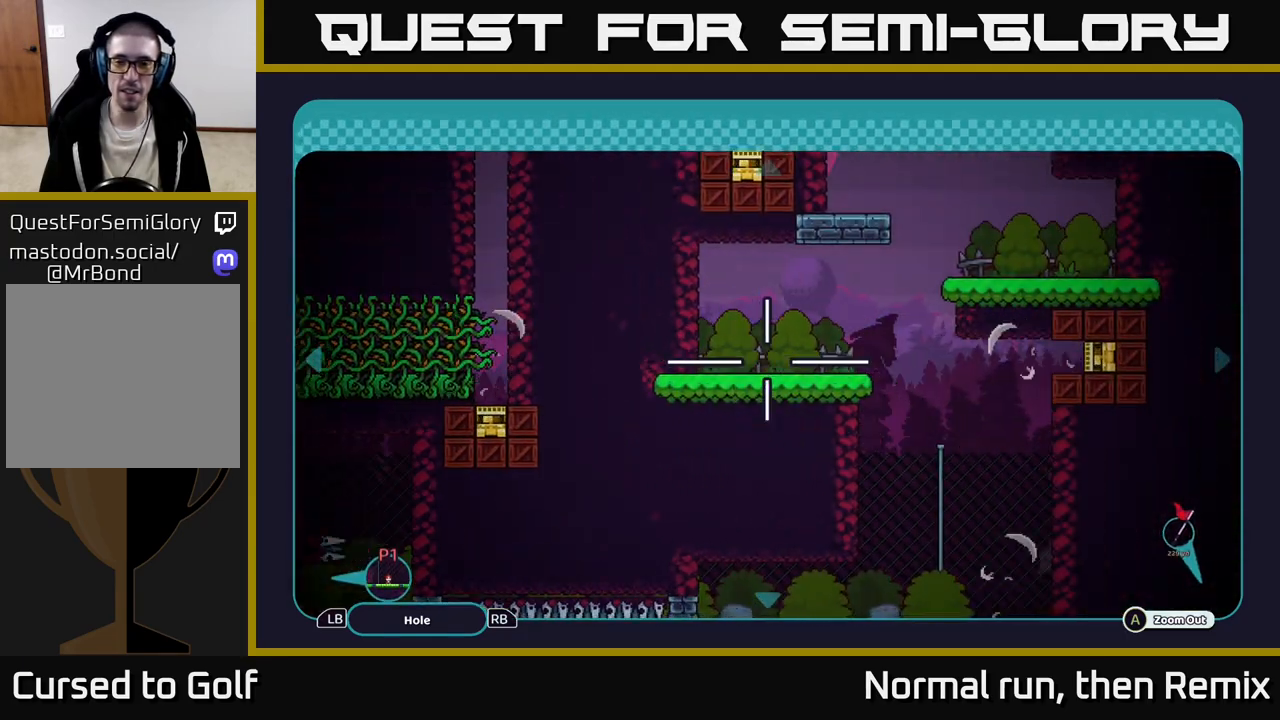
{"buttons": [], "left_stick": "left", "right_stick": "center", "events": [[150, "left_stick", "down"], [250, "left_stick", "down-left"], [433, "left_stick", "left"]]}
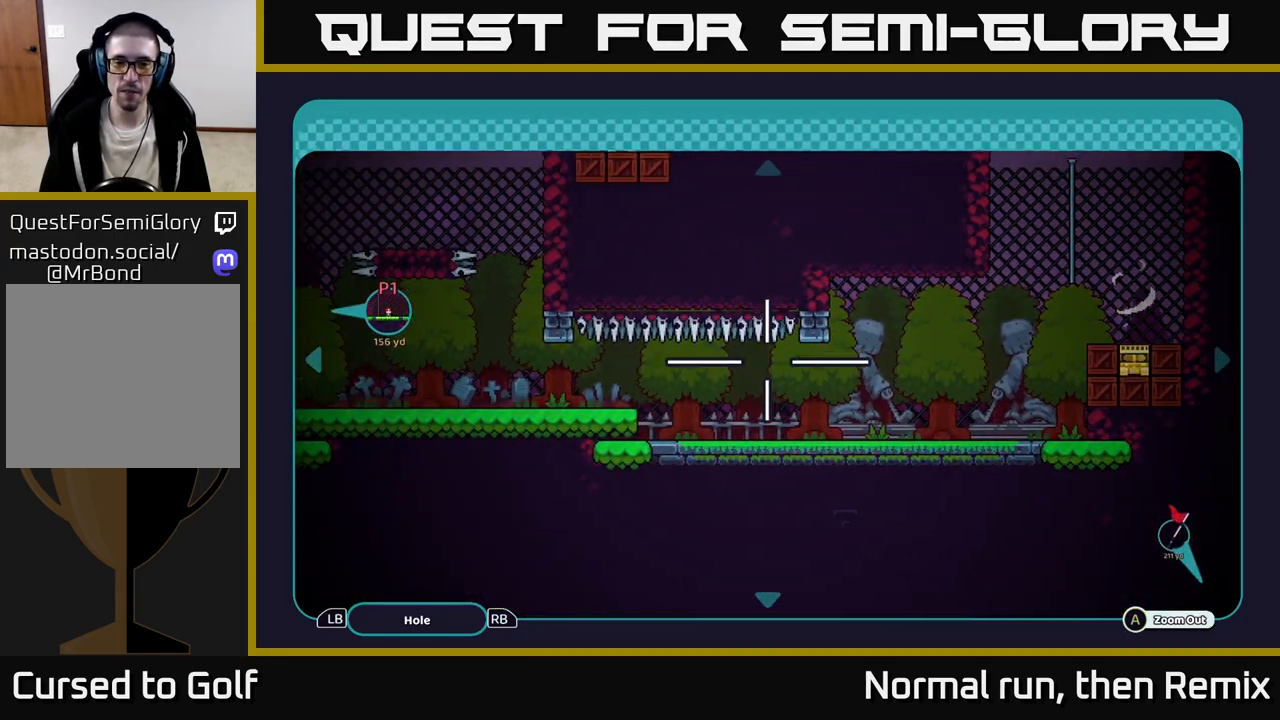
{"buttons": [], "left_stick": "center", "right_stick": "center", "events": [[67, "left_stick", "center"]]}
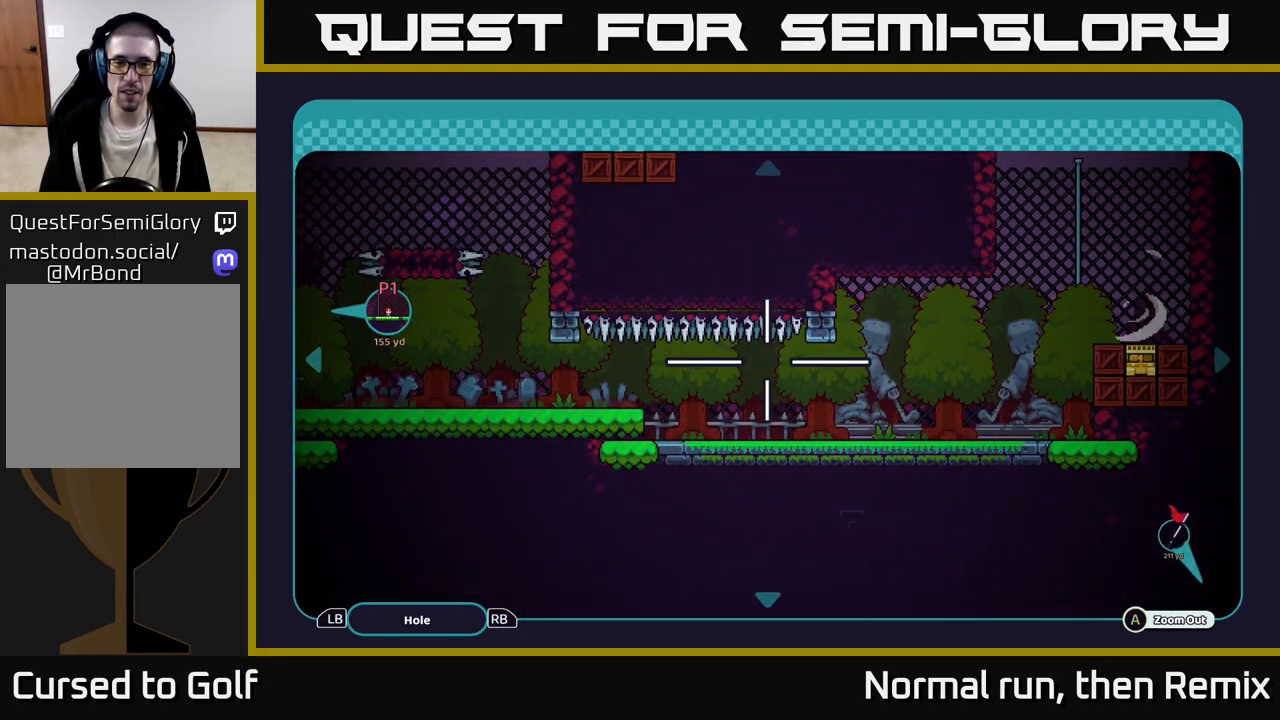
{"buttons": [], "left_stick": "right", "right_stick": "center", "events": [[67, "left_stick", "right"]]}
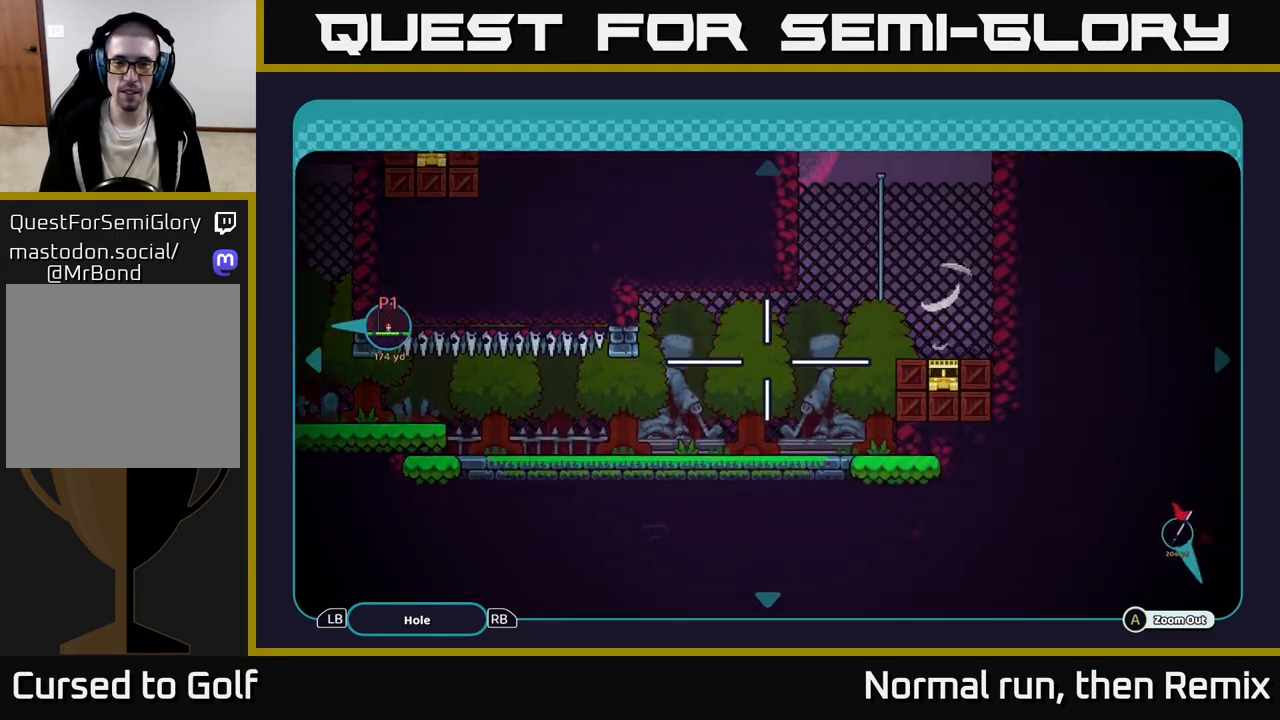
{"buttons": [], "left_stick": "up", "right_stick": "center", "events": [[200, "left_stick", "up-right"], [333, "left_stick", "up"]]}
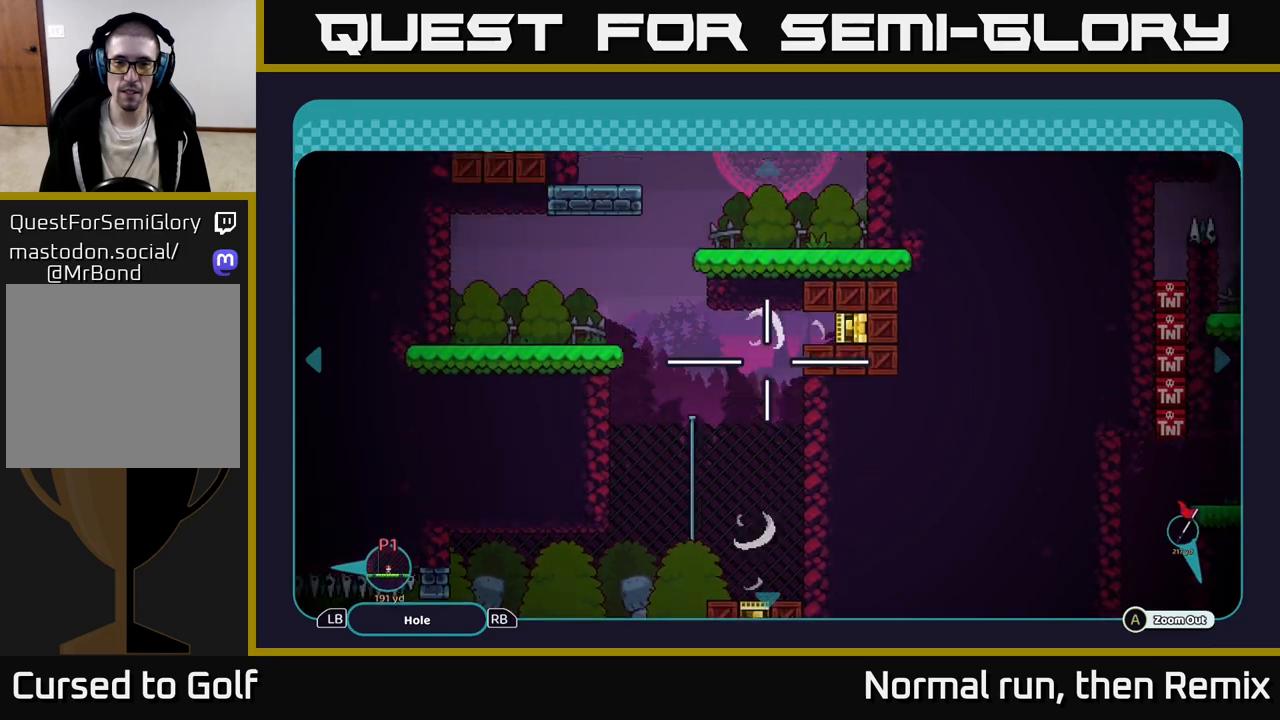
{"buttons": [], "left_stick": "center", "right_stick": "center", "events": [[250, "left_stick", "center"]]}
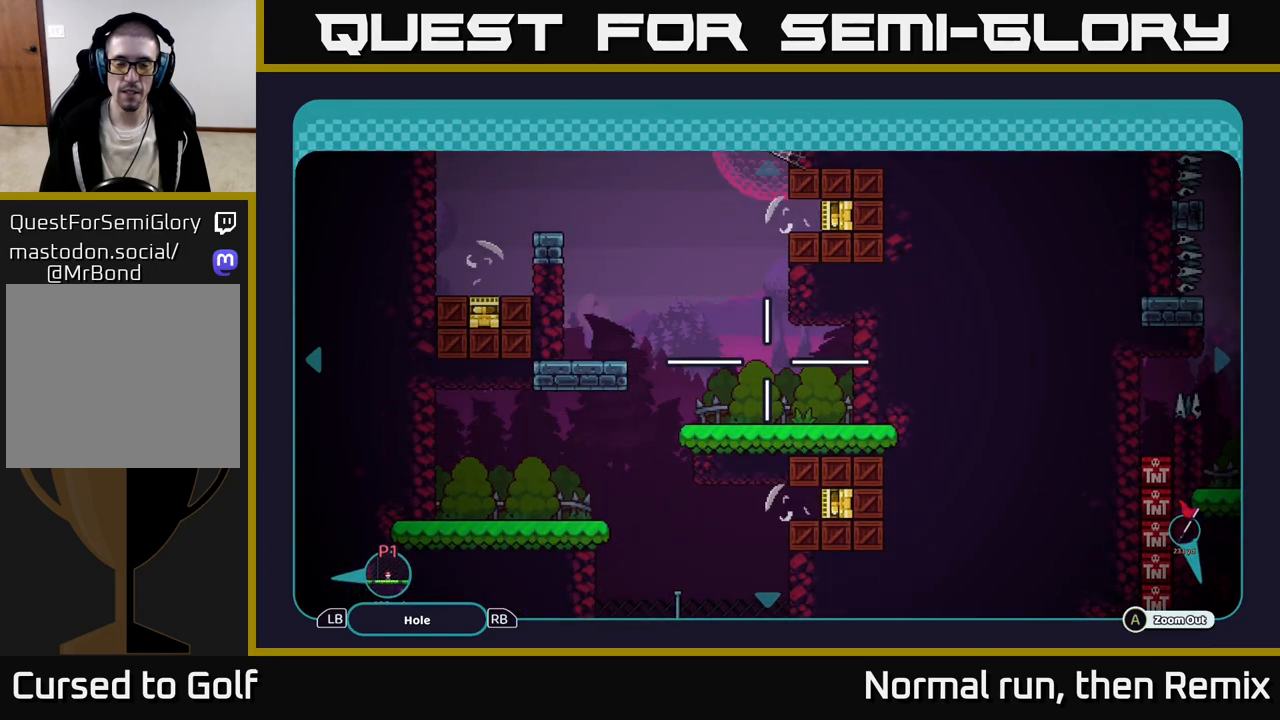
{"buttons": [], "left_stick": "up", "right_stick": "center", "events": [[233, "left_stick", "up"]]}
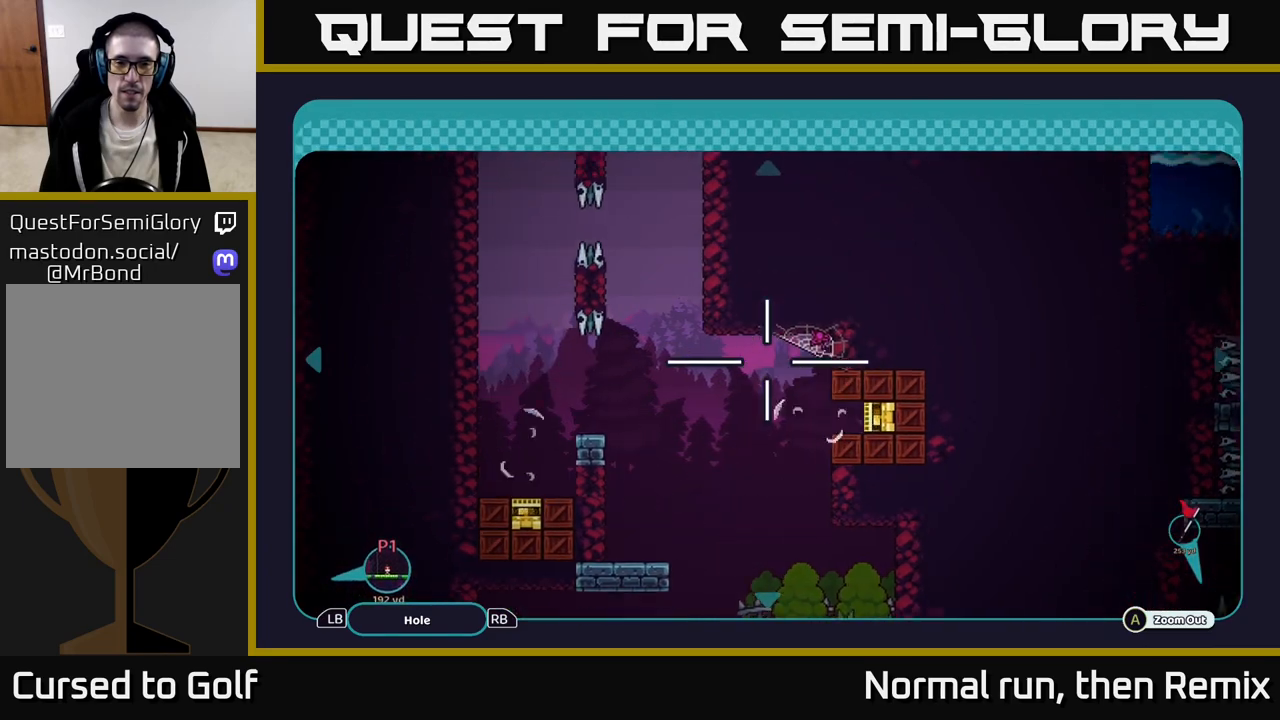
{"buttons": [], "left_stick": "down-left", "right_stick": "center", "events": [[67, "left_stick", "center"], [333, "left_stick", "down-left"]]}
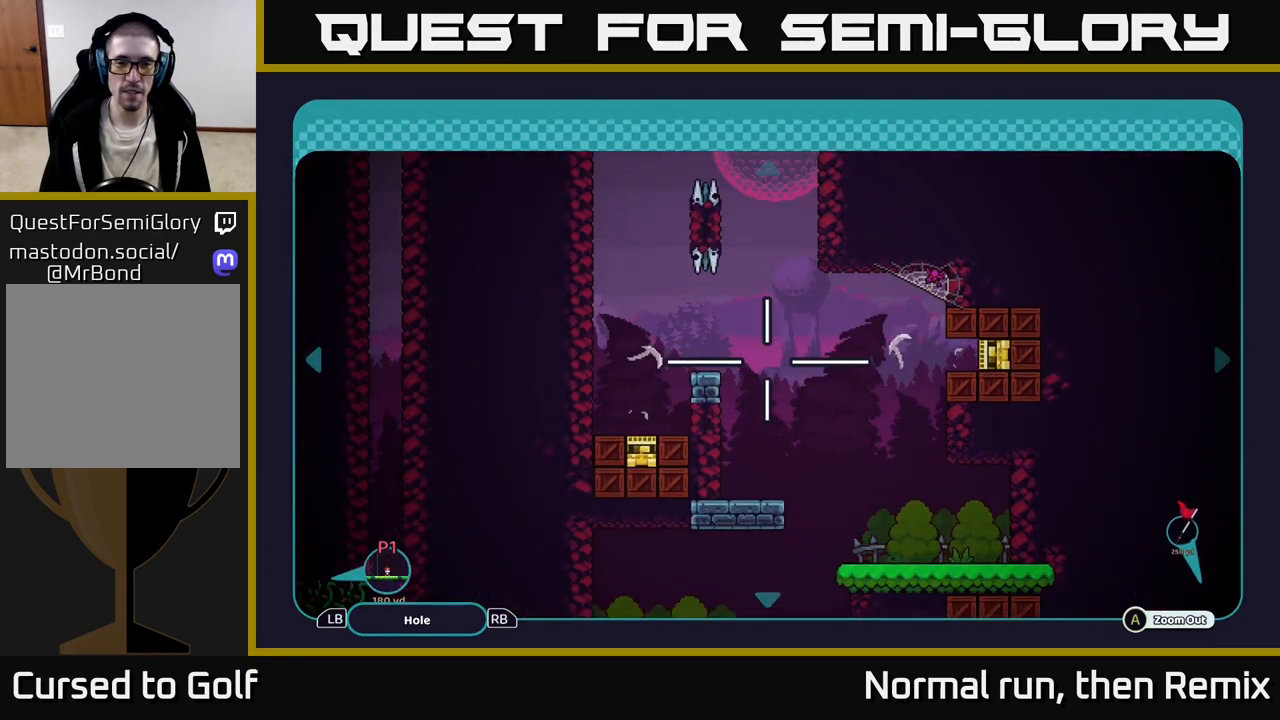
{"buttons": [], "left_stick": "up-left", "right_stick": "center", "events": [[67, "left_stick", "up"], [167, "left_stick", "up-right"], [367, "left_stick", "up-left"]]}
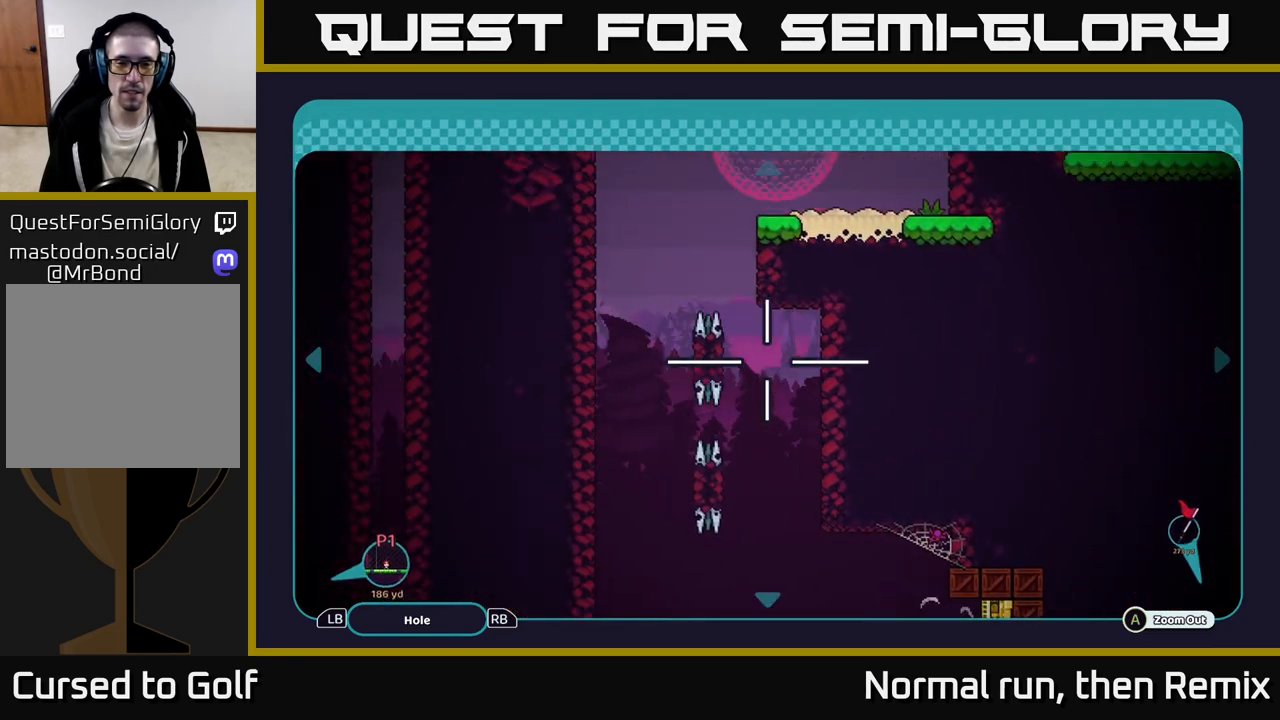
{"buttons": [], "left_stick": "center", "right_stick": "center", "events": [[100, "left_stick", "up"], [483, "left_stick", "center"]]}
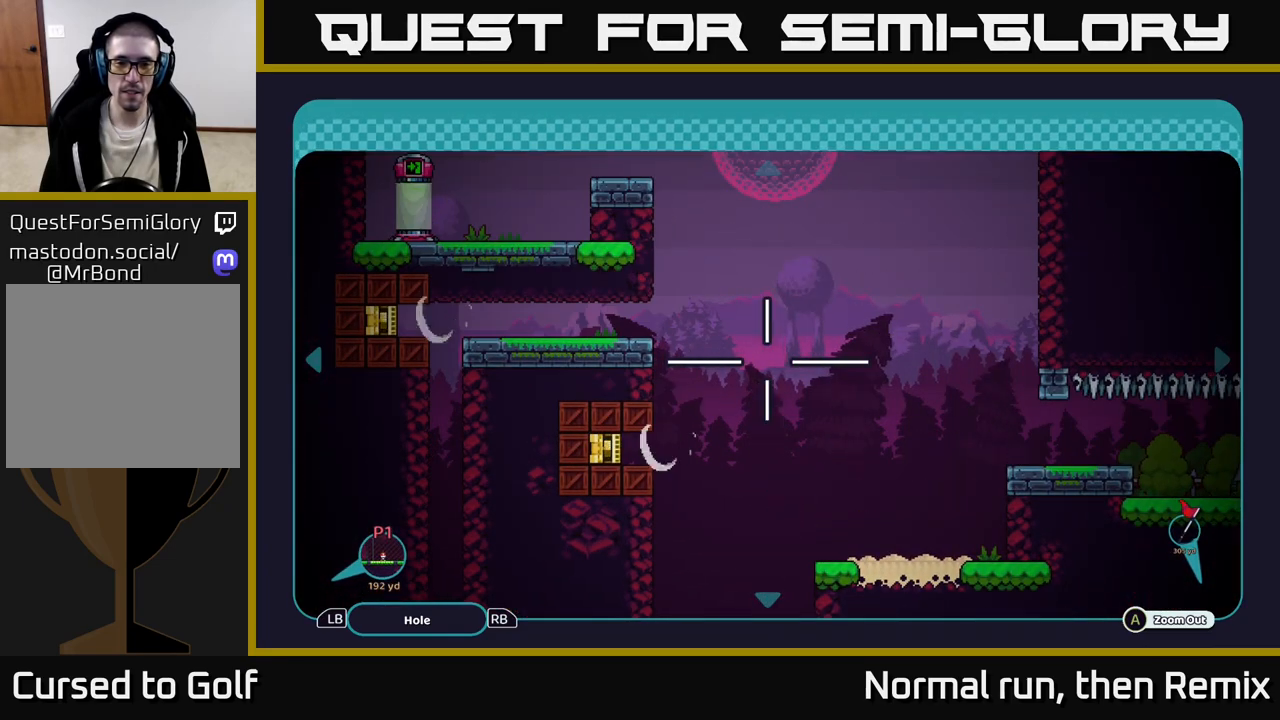
{"buttons": [], "left_stick": "right", "right_stick": "center", "events": [[367, "left_stick", "right"]]}
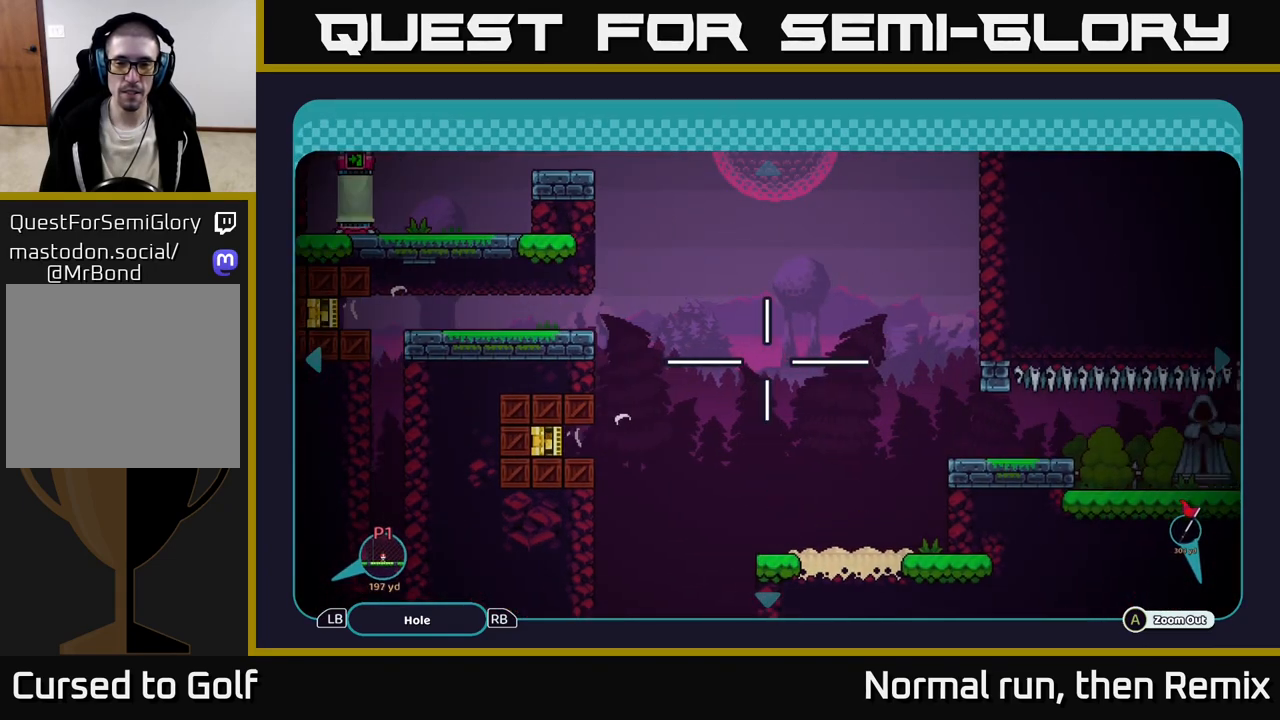
{"buttons": [], "left_stick": "right", "right_stick": "center", "events": []}
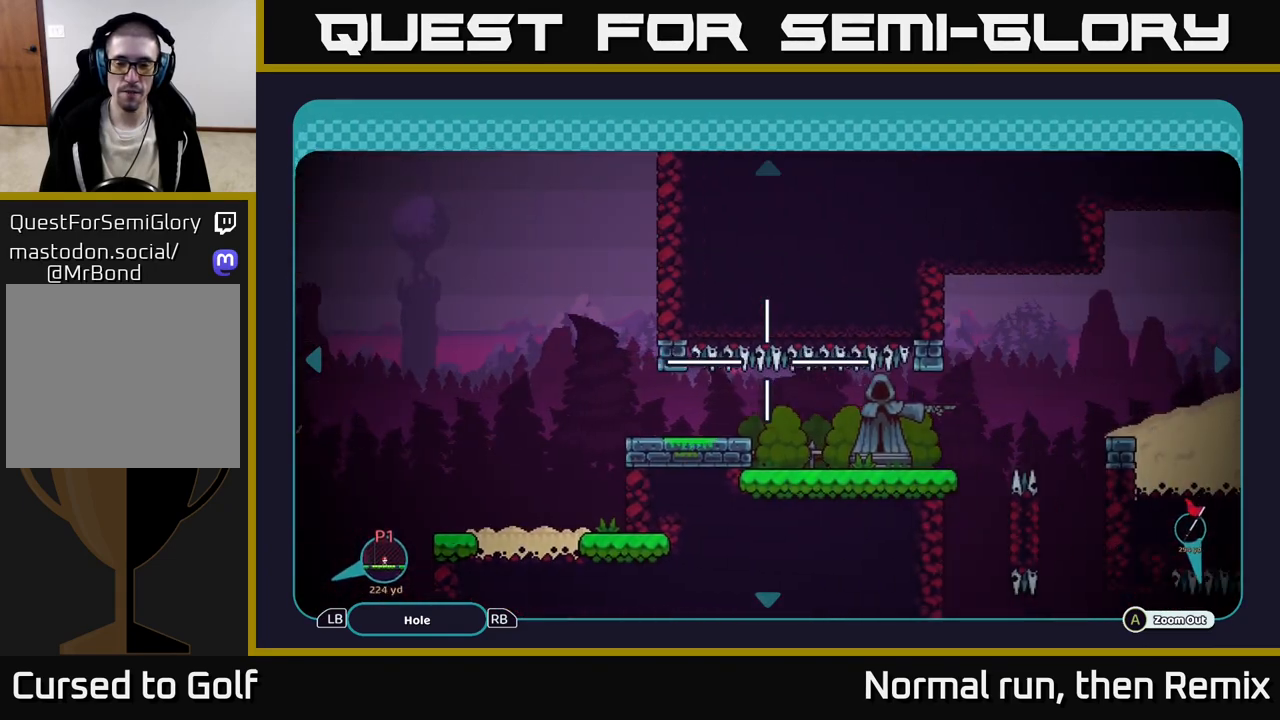
{"buttons": [], "left_stick": "right", "right_stick": "center", "events": [[133, "left_stick", "down-right"], [350, "left_stick", "right"]]}